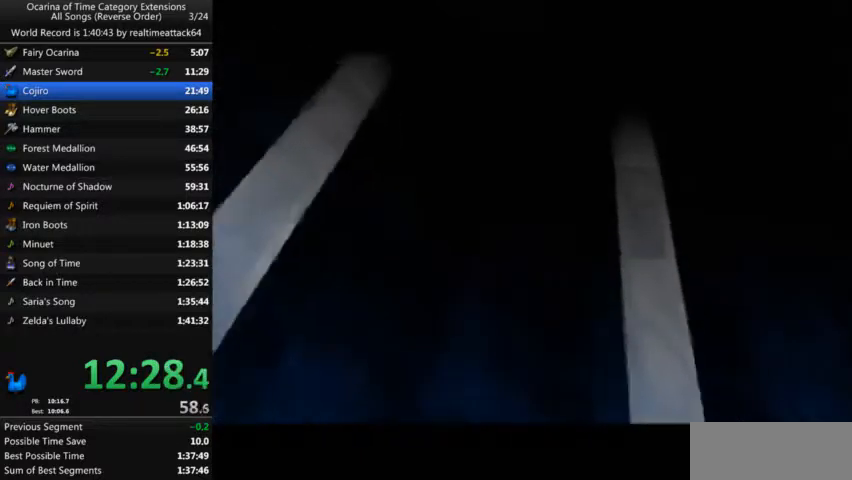
Gameplay with a controller (Nintendo layout); each line is a JSON object with the inputs held at the frame after it. "events" lists button and stick changes between this image and that frame as [ms after this image, input, new state], when the widget could be followed in between. Not read: L3 R3.
{"buttons": ["A"], "left_stick": "center", "right_stick": "center", "events": [[33, "A", "down"], [67, "B", "down"], [133, "A", "up"], [200, "B", "up"], [267, "A", "down"]]}
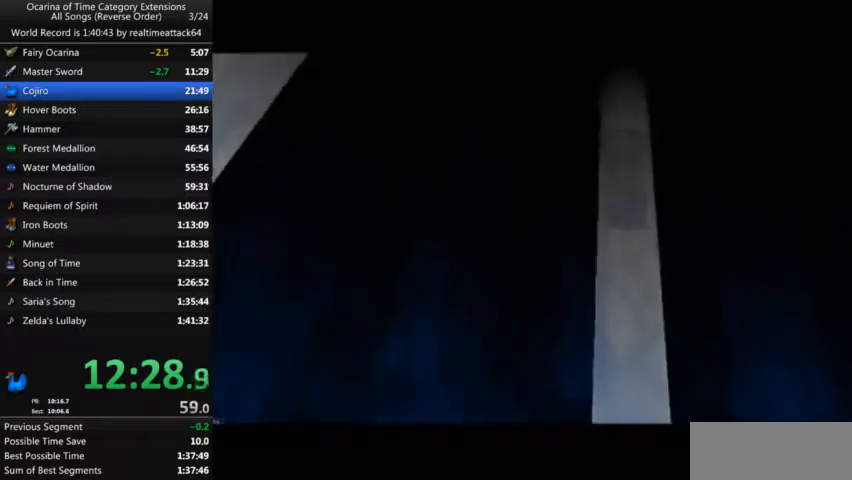
{"buttons": [], "left_stick": "center", "right_stick": "center", "events": [[301, "B", "down"], [401, "A", "up"], [468, "B", "up"]]}
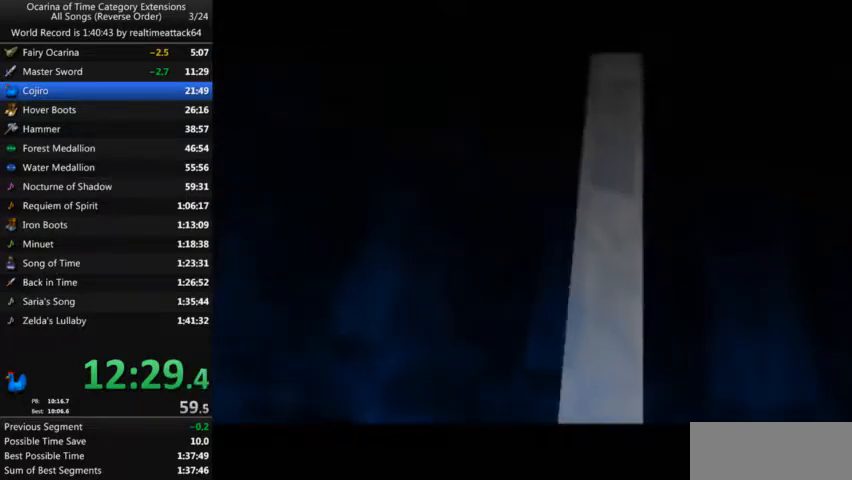
{"buttons": ["A"], "left_stick": "center", "right_stick": "center", "events": [[33, "A", "down"], [67, "A", "up"], [67, "B", "down"], [167, "B", "up"], [233, "A", "down"], [300, "B", "down"], [334, "A", "up"], [400, "B", "up"], [500, "A", "down"]]}
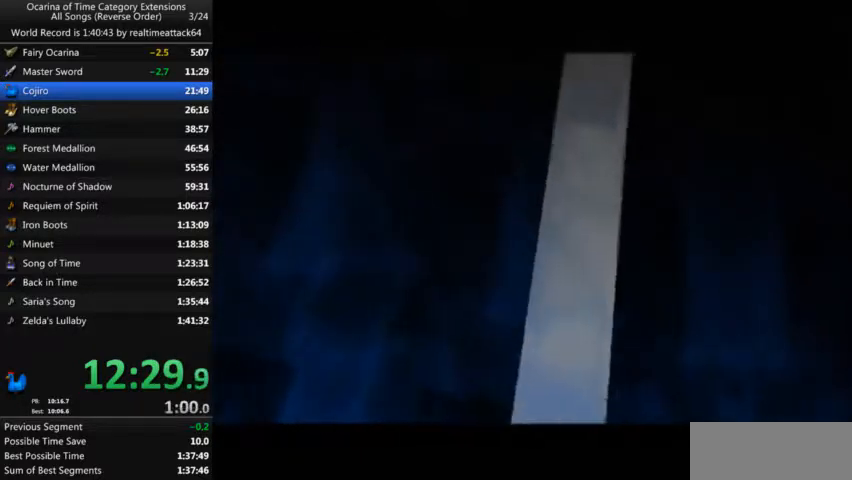
{"buttons": ["A"], "left_stick": "center", "right_stick": "center", "events": [[34, "B", "down"], [67, "A", "up"], [167, "B", "up"], [234, "A", "down"], [301, "B", "down"], [334, "A", "up"], [367, "B", "up"], [501, "A", "down"]]}
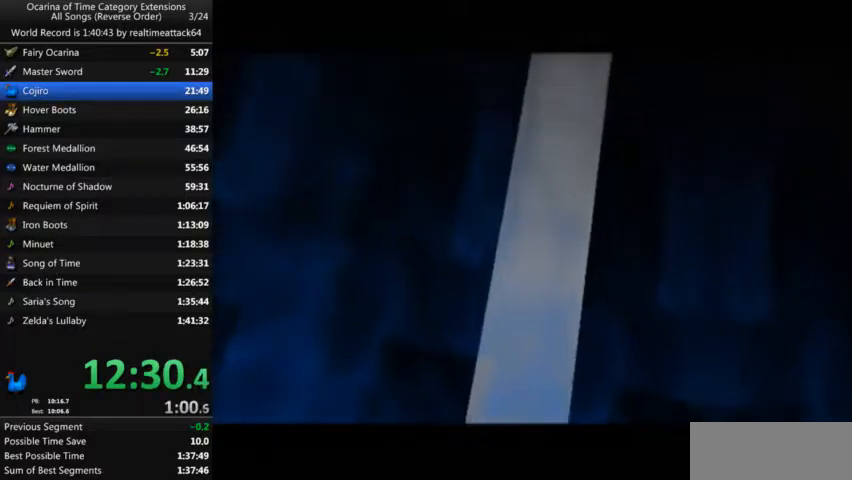
{"buttons": ["B"], "left_stick": "center", "right_stick": "center", "events": [[33, "B", "down"], [67, "A", "up"], [133, "B", "up"], [234, "A", "down"], [234, "B", "down"], [300, "A", "up"], [334, "B", "up"], [434, "A", "down"], [467, "B", "down"], [500, "A", "up"]]}
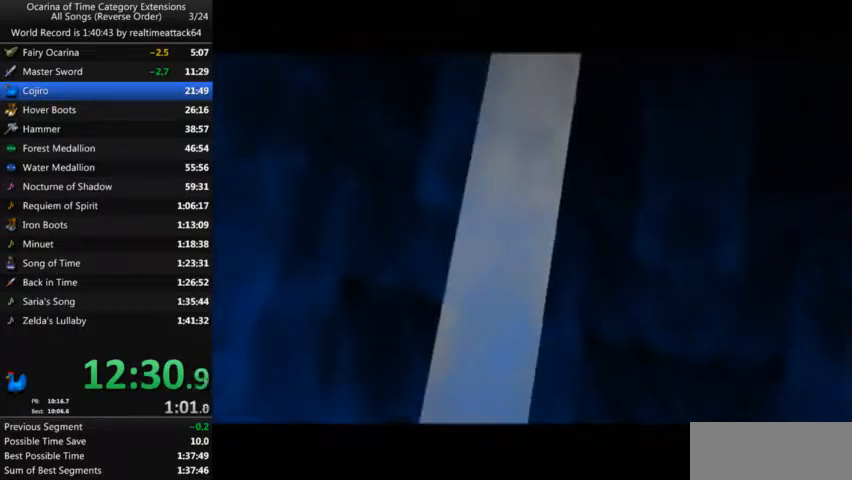
{"buttons": ["B"], "left_stick": "center", "right_stick": "center", "events": [[67, "B", "up"], [201, "A", "down"], [234, "A", "up"], [234, "B", "down"], [367, "B", "up"], [501, "B", "down"]]}
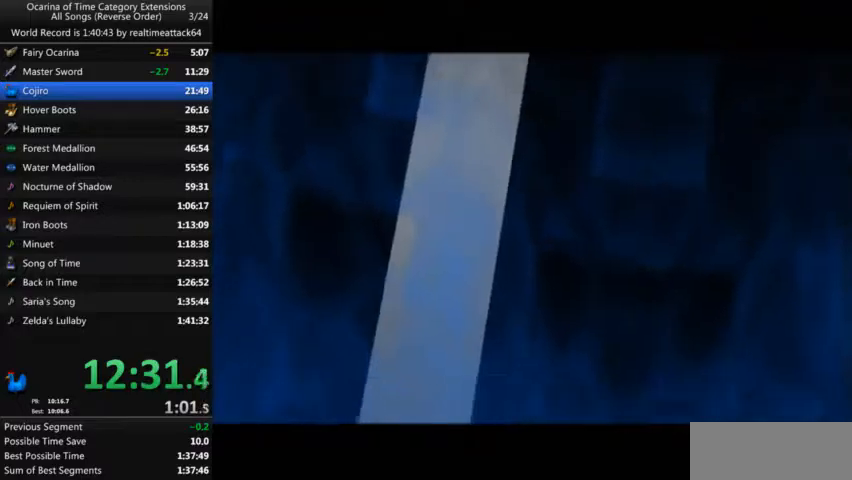
{"buttons": [], "left_stick": "center", "right_stick": "center", "events": [[133, "B", "up"], [267, "A", "down"], [334, "B", "down"], [367, "A", "up"], [467, "B", "up"]]}
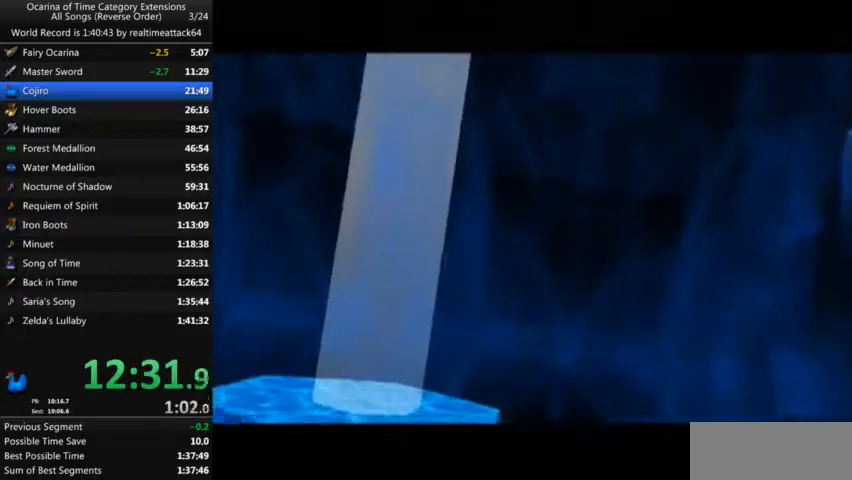
{"buttons": [], "left_stick": "center", "right_stick": "center", "events": [[167, "B", "down"], [267, "B", "up"], [334, "A", "down"], [367, "A", "up"], [367, "B", "down"], [468, "B", "up"]]}
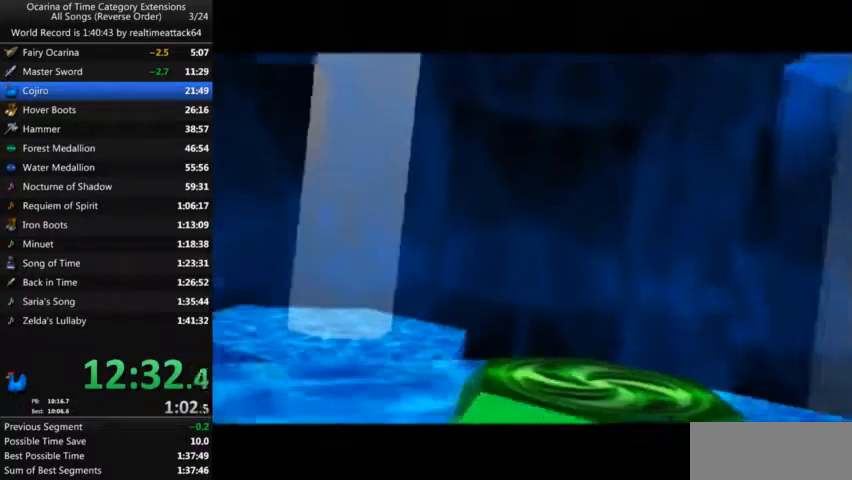
{"buttons": [], "left_stick": "center", "right_stick": "center", "events": [[67, "A", "down"], [100, "A", "up"], [100, "B", "down"], [200, "B", "up"], [267, "A", "down"], [300, "B", "down"], [367, "A", "up"], [434, "B", "up"]]}
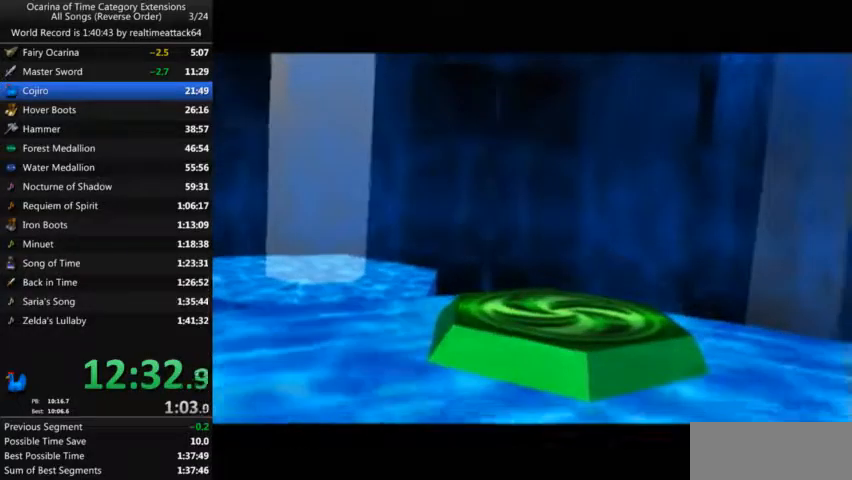
{"buttons": ["A", "B"], "left_stick": "center", "right_stick": "center", "events": [[101, "A", "down"], [434, "B", "down"]]}
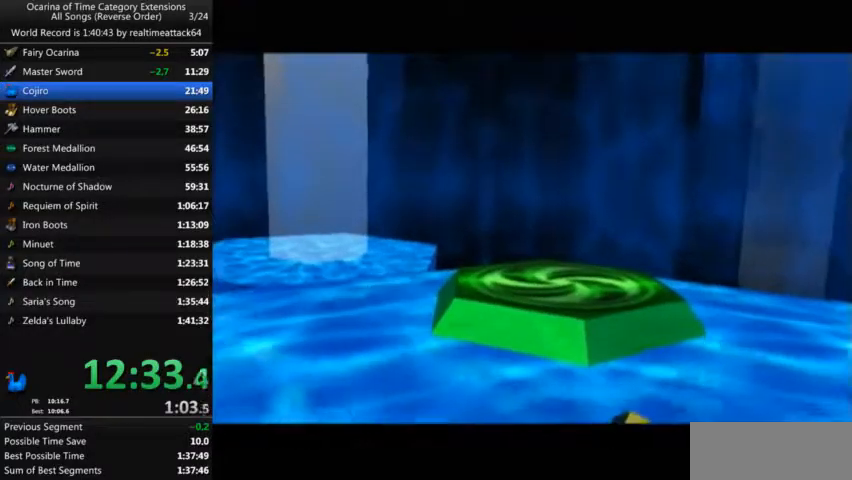
{"buttons": [], "left_stick": "center", "right_stick": "center", "events": [[33, "A", "up"], [67, "B", "up"], [133, "A", "down"], [200, "A", "up"], [200, "B", "down"], [267, "B", "up"], [334, "A", "down"], [367, "B", "down"], [400, "A", "up"], [467, "B", "up"]]}
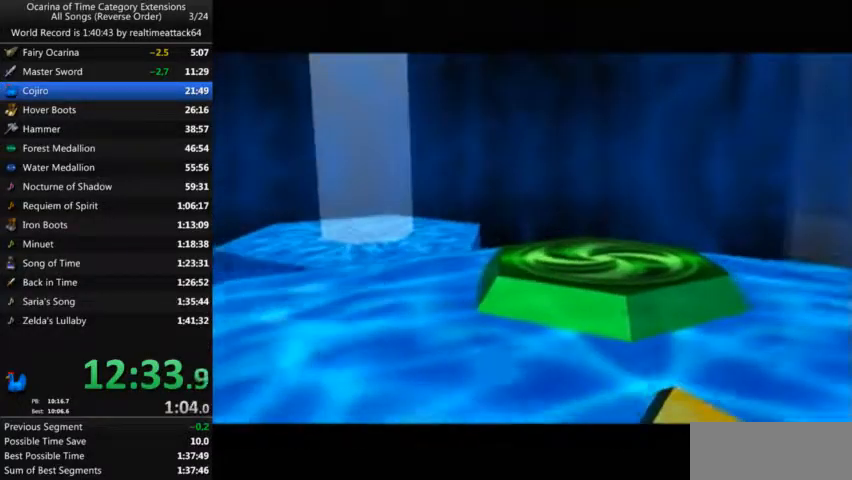
{"buttons": [], "left_stick": "center", "right_stick": "center", "events": [[67, "A", "down"], [101, "B", "down"], [134, "A", "up"], [167, "B", "up"]]}
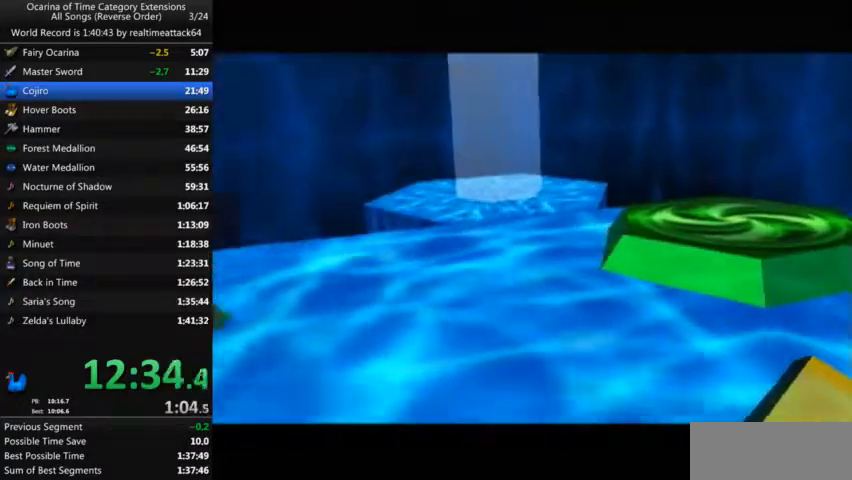
{"buttons": [], "left_stick": "center", "right_stick": "center", "events": []}
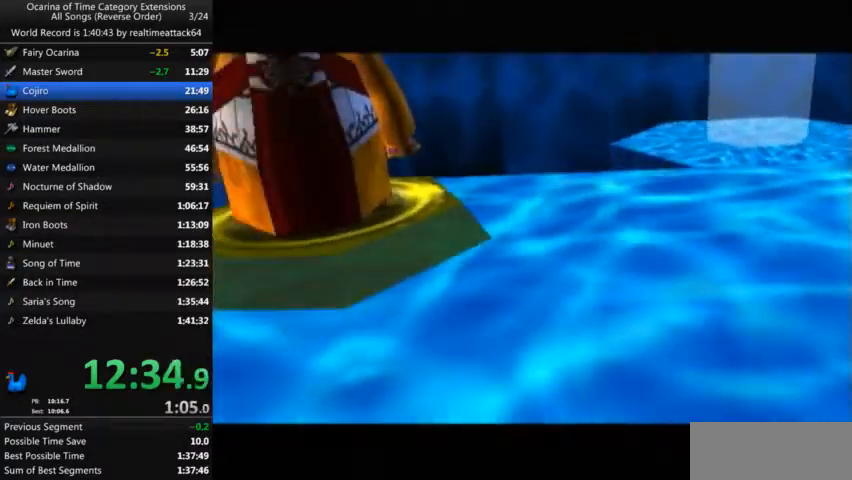
{"buttons": [], "left_stick": "center", "right_stick": "center", "events": []}
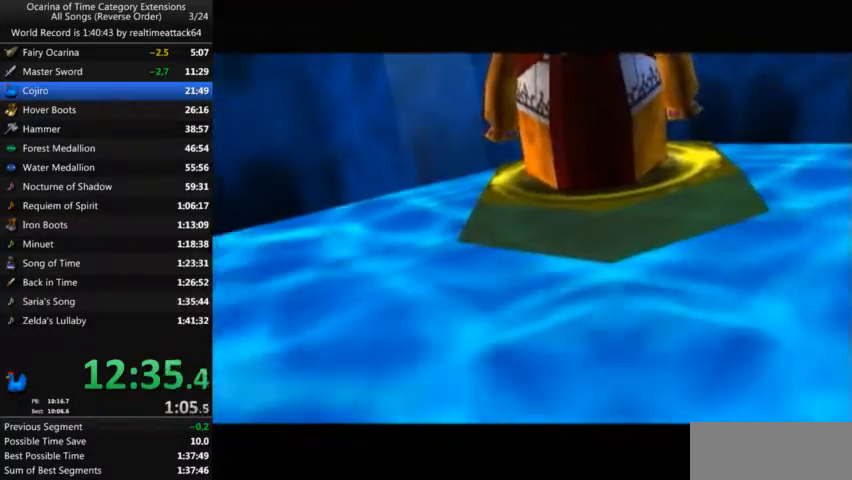
{"buttons": [], "left_stick": "center", "right_stick": "center", "events": []}
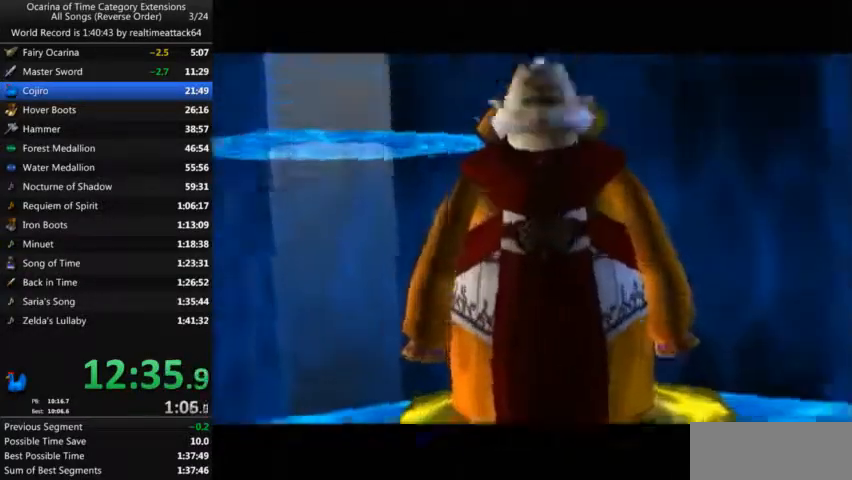
{"buttons": [], "left_stick": "center", "right_stick": "center", "events": []}
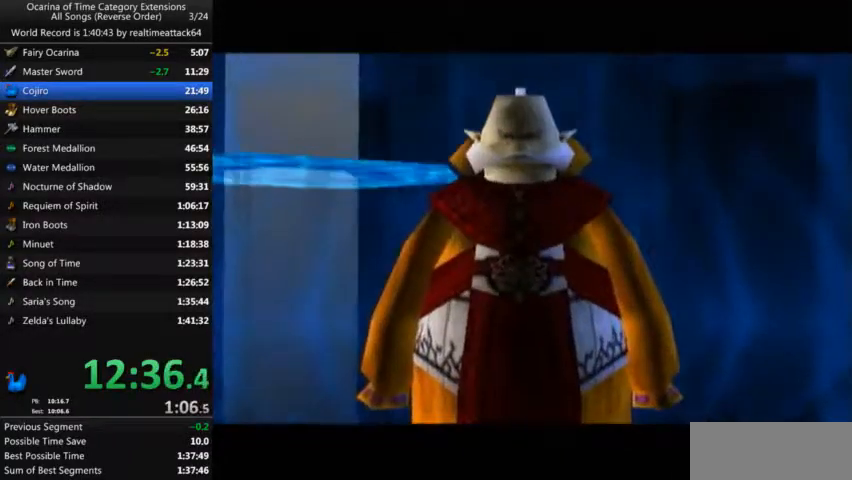
{"buttons": [], "left_stick": "center", "right_stick": "center", "events": []}
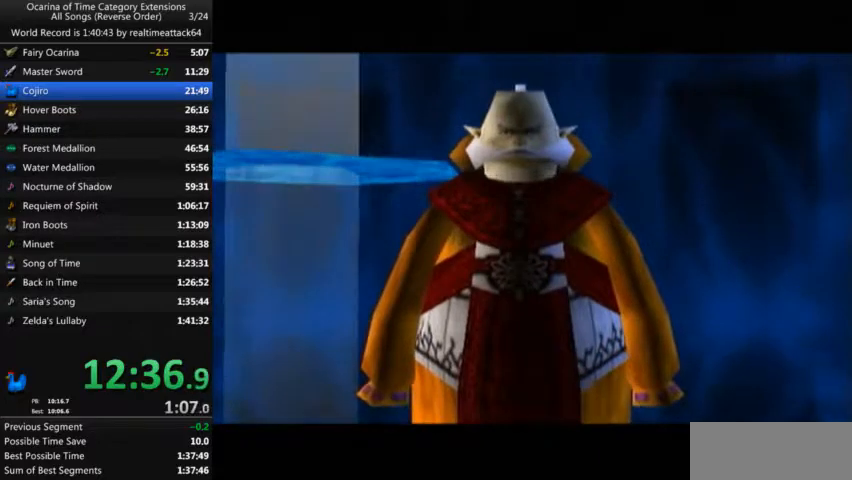
{"buttons": [], "left_stick": "center", "right_stick": "center", "events": []}
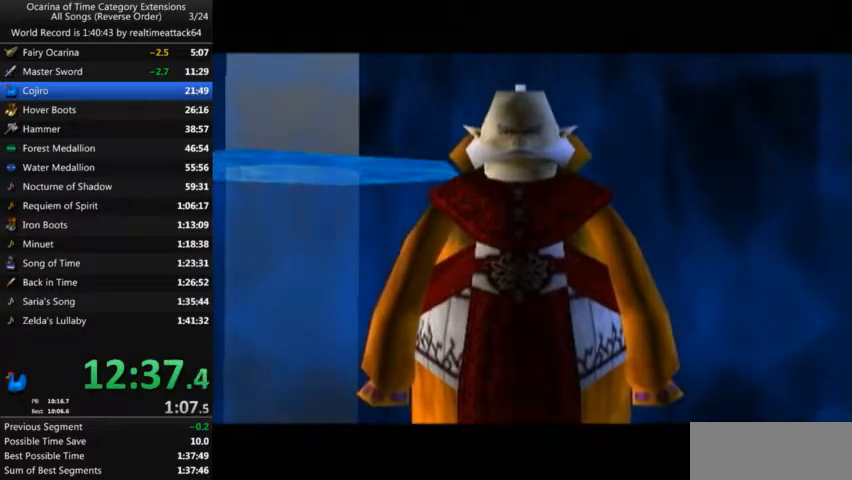
{"buttons": [], "left_stick": "center", "right_stick": "center", "events": []}
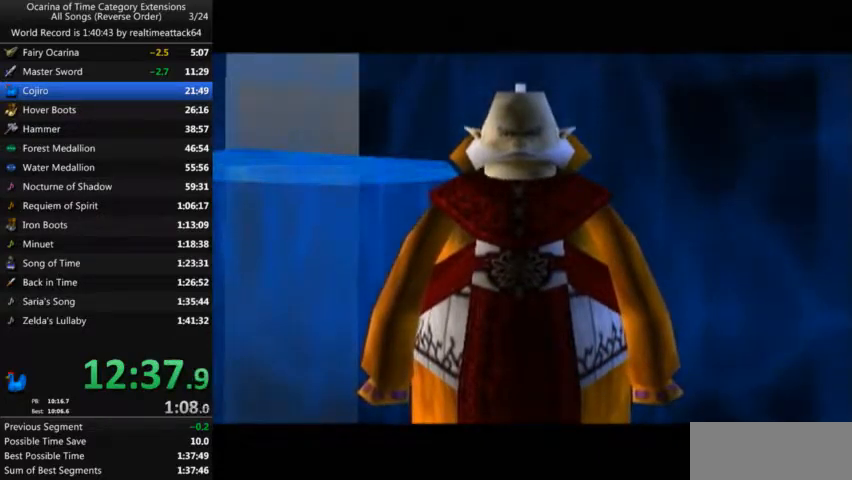
{"buttons": ["A"], "left_stick": "center", "right_stick": "center", "events": [[401, "B", "down"], [468, "B", "up"], [501, "A", "down"]]}
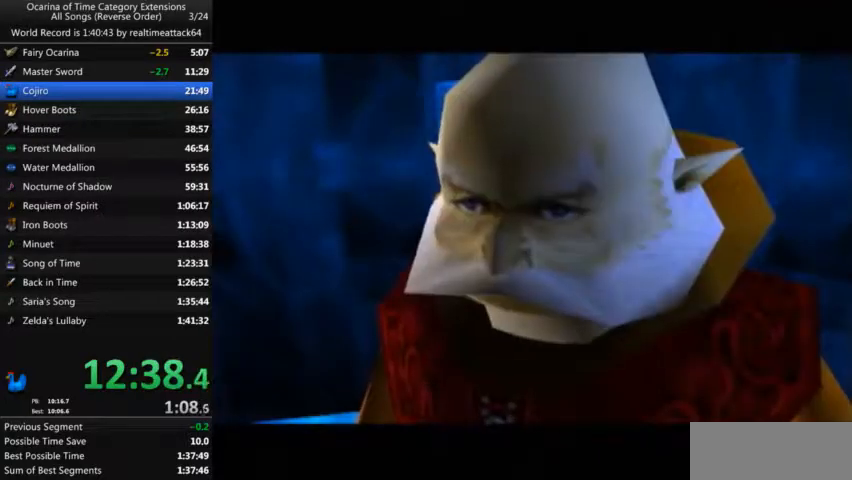
{"buttons": ["A"], "left_stick": "center", "right_stick": "center", "events": [[100, "A", "up"], [100, "B", "down"], [167, "B", "up"], [267, "A", "down"], [300, "A", "up"], [300, "B", "down"], [400, "B", "up"], [467, "A", "down"]]}
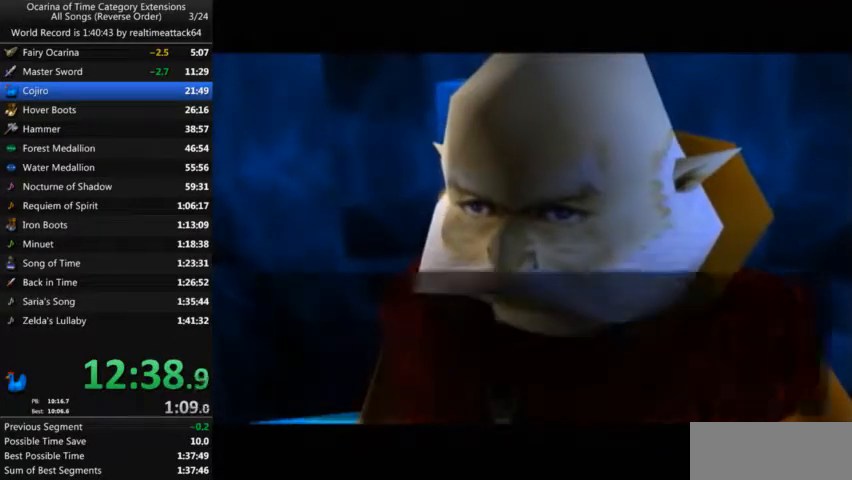
{"buttons": [], "left_stick": "center", "right_stick": "center", "events": [[34, "A", "up"], [34, "B", "down"], [101, "B", "up"], [167, "A", "down"], [234, "A", "up"], [234, "B", "down"], [301, "B", "up"], [401, "A", "down"], [434, "A", "up"], [434, "B", "down"], [501, "B", "up"]]}
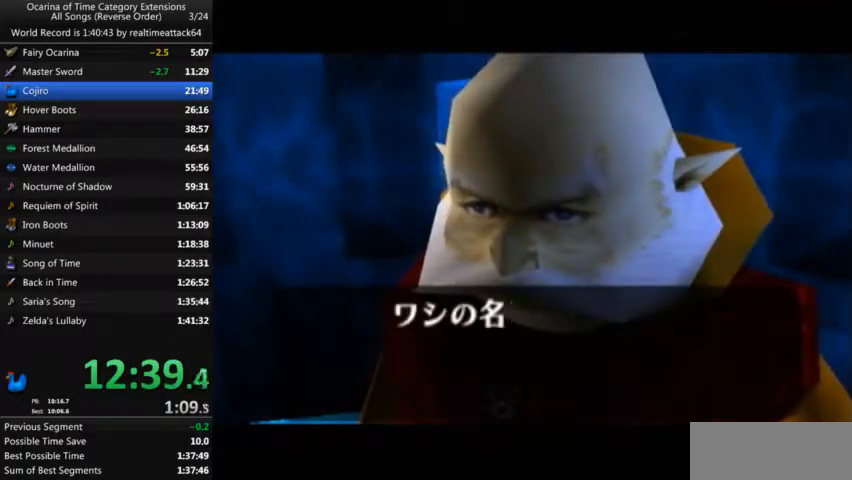
{"buttons": [], "left_stick": "center", "right_stick": "center", "events": [[100, "A", "down"], [100, "B", "down"], [133, "A", "up"], [200, "B", "up"], [300, "A", "down"], [334, "B", "down"], [367, "A", "up"], [434, "B", "up"]]}
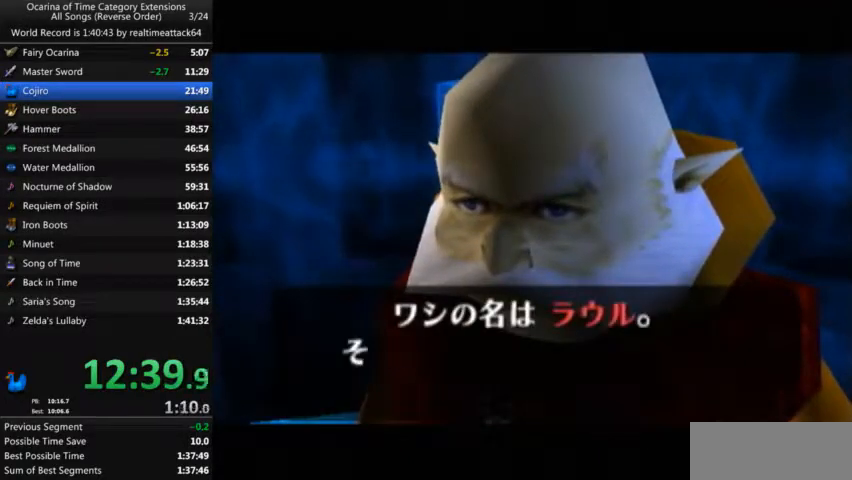
{"buttons": [], "left_stick": "center", "right_stick": "center", "events": [[34, "A", "down"], [34, "B", "down"], [67, "A", "up"], [101, "B", "up"], [201, "A", "down"], [234, "A", "up"], [234, "B", "down"], [334, "B", "up"], [401, "A", "down"], [434, "A", "up"], [434, "B", "down"], [501, "B", "up"]]}
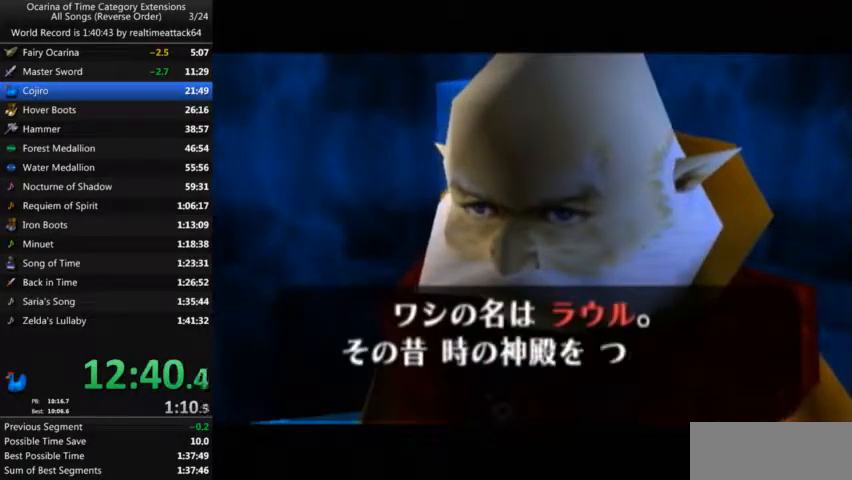
{"buttons": ["A"], "left_stick": "center", "right_stick": "center", "events": [[67, "A", "down"], [133, "B", "down"], [167, "A", "up"], [234, "B", "up"], [300, "A", "down"], [300, "B", "down"], [367, "A", "up"], [434, "B", "up"], [500, "A", "down"]]}
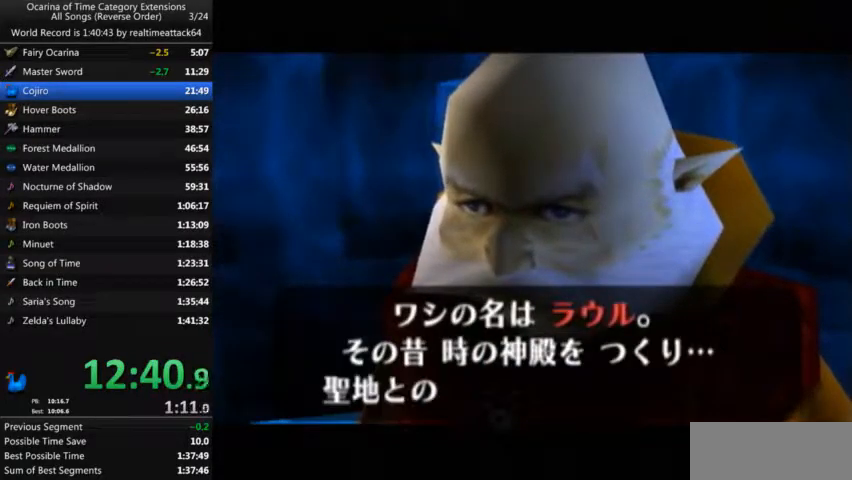
{"buttons": ["B"], "left_stick": "center", "right_stick": "center", "events": [[34, "B", "down"], [67, "A", "up"], [134, "B", "up"], [234, "A", "down"], [234, "B", "down"], [267, "A", "up"], [334, "B", "up"], [401, "A", "down"], [468, "A", "up"], [468, "B", "down"]]}
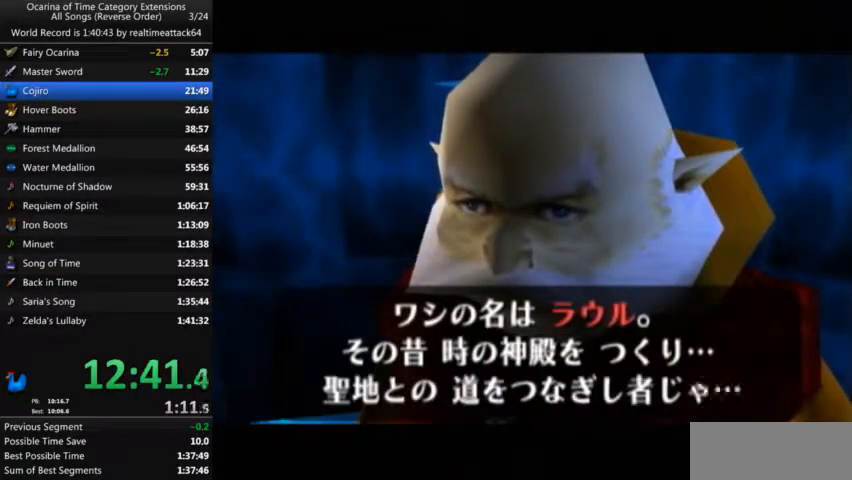
{"buttons": [], "left_stick": "center", "right_stick": "center", "events": [[67, "B", "up"], [133, "A", "down"], [167, "B", "down"], [200, "A", "up"], [233, "B", "up"], [334, "A", "down"], [367, "B", "down"], [400, "A", "up"], [467, "B", "up"]]}
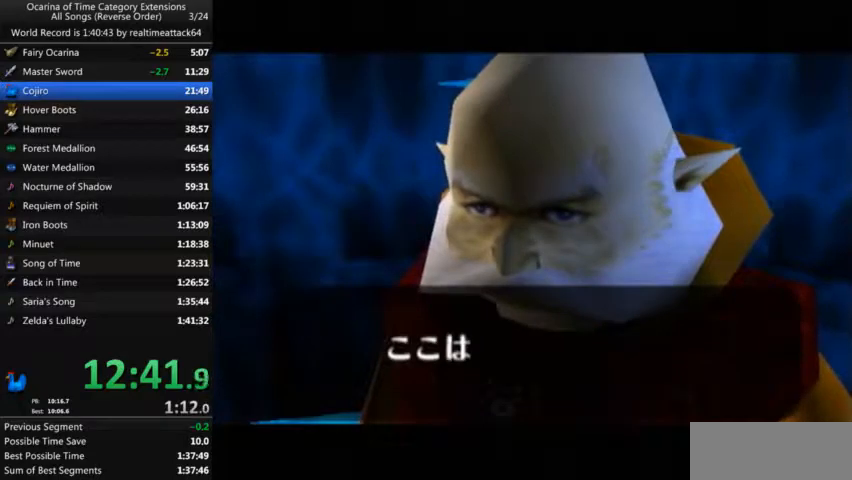
{"buttons": [], "left_stick": "center", "right_stick": "center", "events": [[67, "A", "down"], [101, "A", "up"], [101, "B", "down"], [267, "A", "down"], [334, "A", "up"], [401, "B", "up"]]}
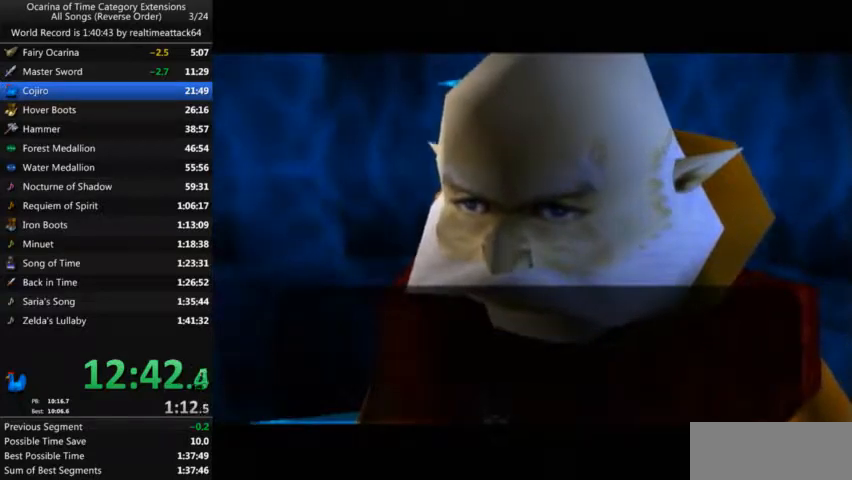
{"buttons": ["B"], "left_stick": "center", "right_stick": "center", "events": [[33, "A", "down"], [33, "B", "down"], [67, "A", "up"], [100, "B", "up"], [200, "A", "down"], [234, "B", "down"], [267, "A", "up"], [334, "B", "up"], [434, "A", "down"], [467, "B", "down"], [500, "A", "up"]]}